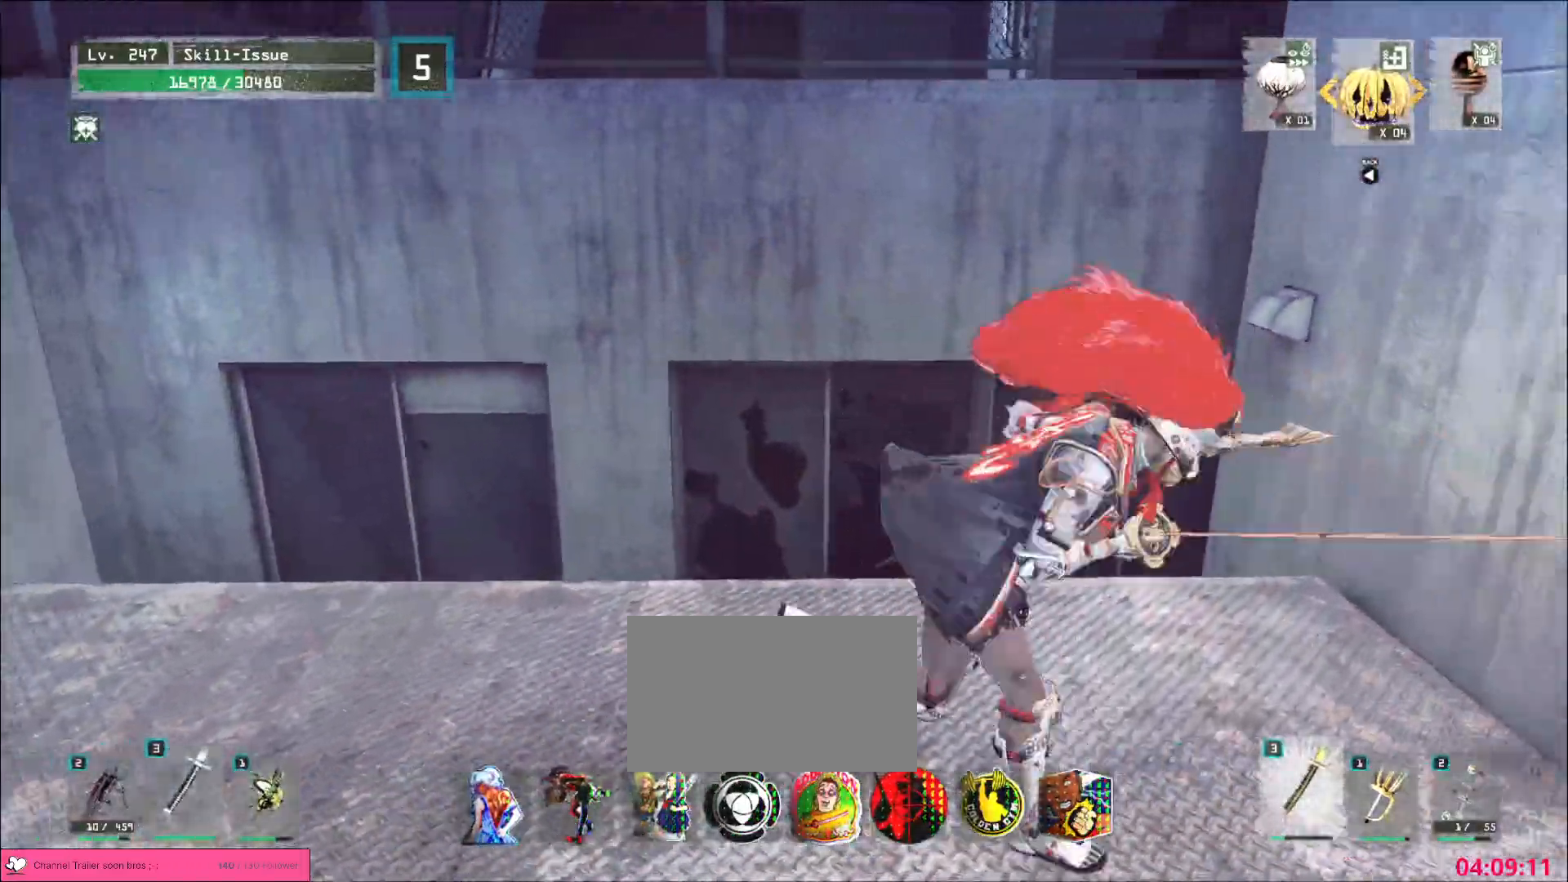
Gameplay with keyboard and mouse; each line is a JSON object with the keys and mouse buttons held at the frame after it. "events" lists presses ("down") and releases ("up") of "1", "2", "3", "4", "5", "a", "alt", "b", "c", "ctrl", "d", "e", "f", "g", "q", "s", "shift", "space", "t", "tab", "v", "w", "x", "z", "mouse_left", "mouse_wheel", "mouse_right", "mouse_mb4" and "mouse_mb5" between this image and that frame as [ms after this image, input, new state], when the widget could be followed in between. "mouse_left", "mouse_wheel", "mouse_right", "mouse_mb4", "mouse_mb5" = the "left", "wheel", "right", "mb4", "mb5" buttons of the "mouse" list. No other keys are recorded. "wheel" means that the mouse wheel is clicked or scrolled. Not read: mouse_move r.
{"keys": ["s"], "mouse": [], "events": []}
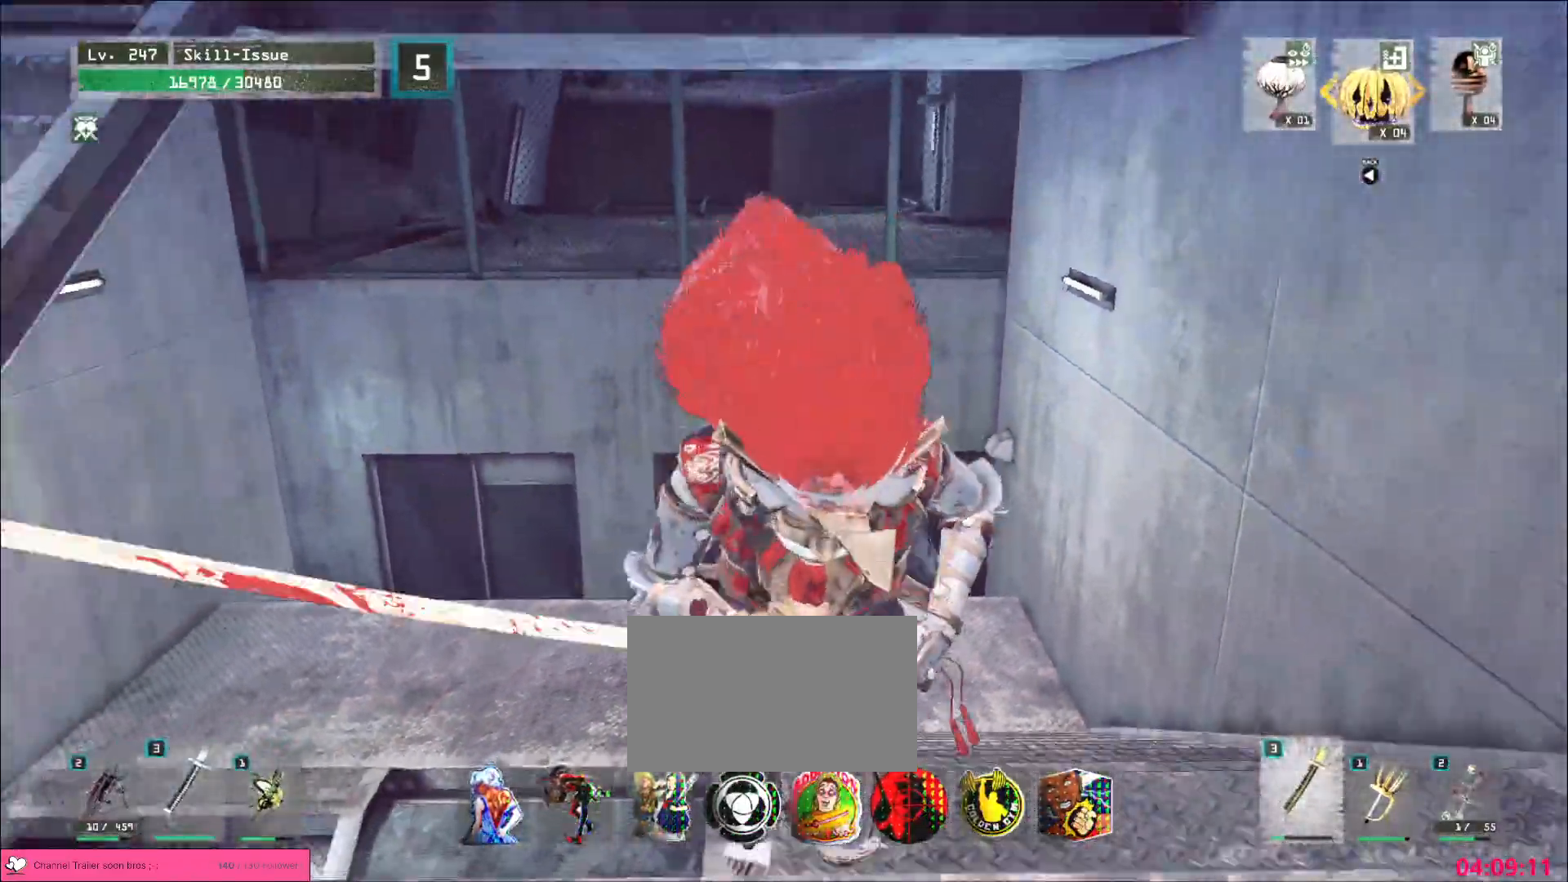
{"keys": ["w"], "mouse": []}
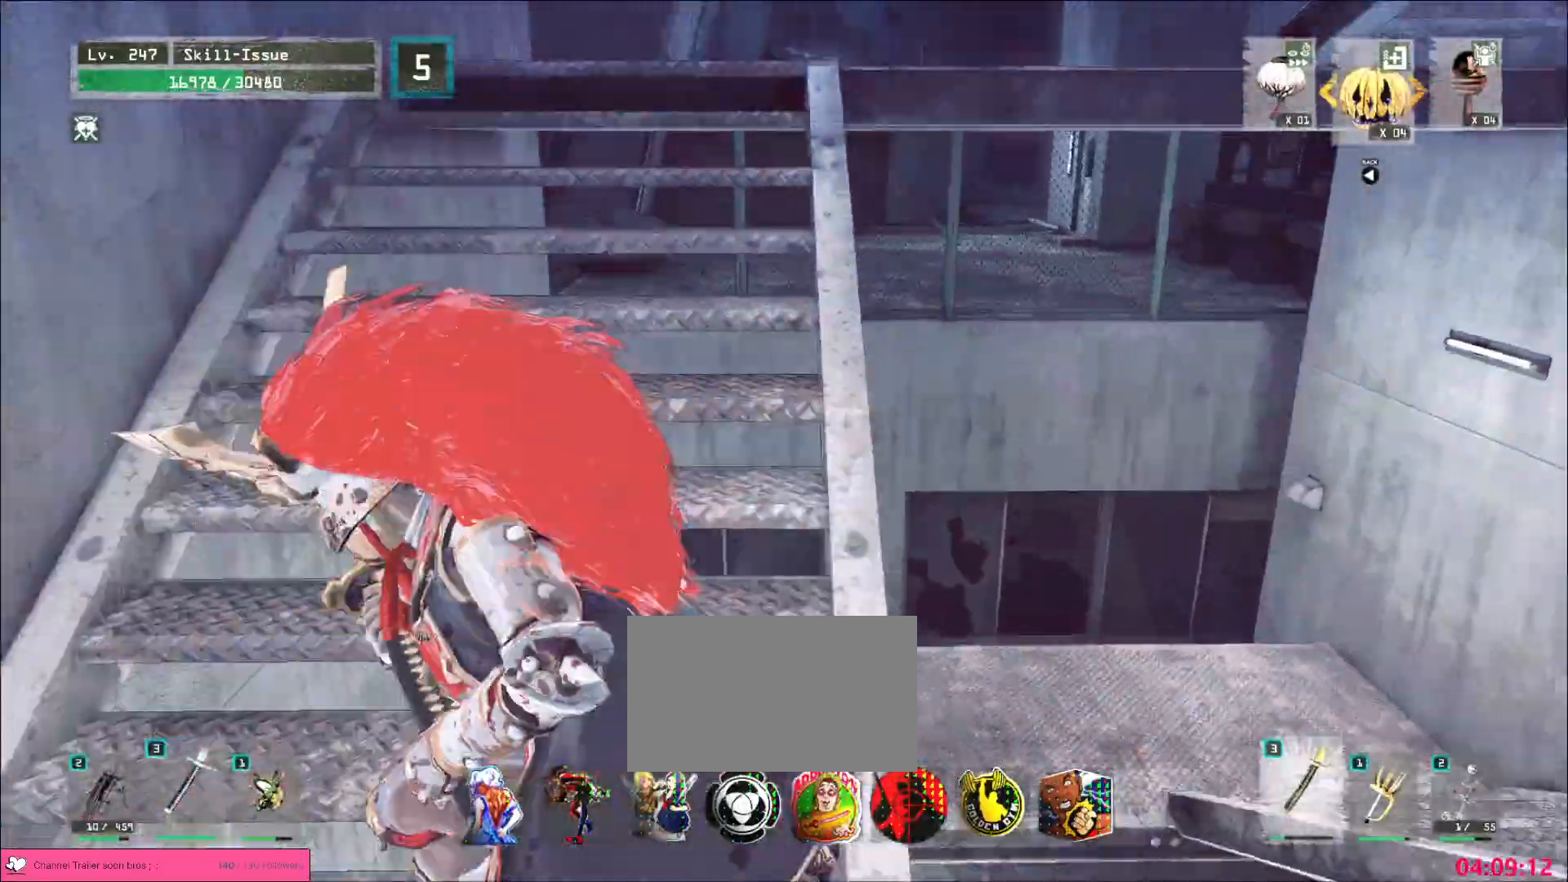
{"keys": ["w"], "mouse": [], "events": []}
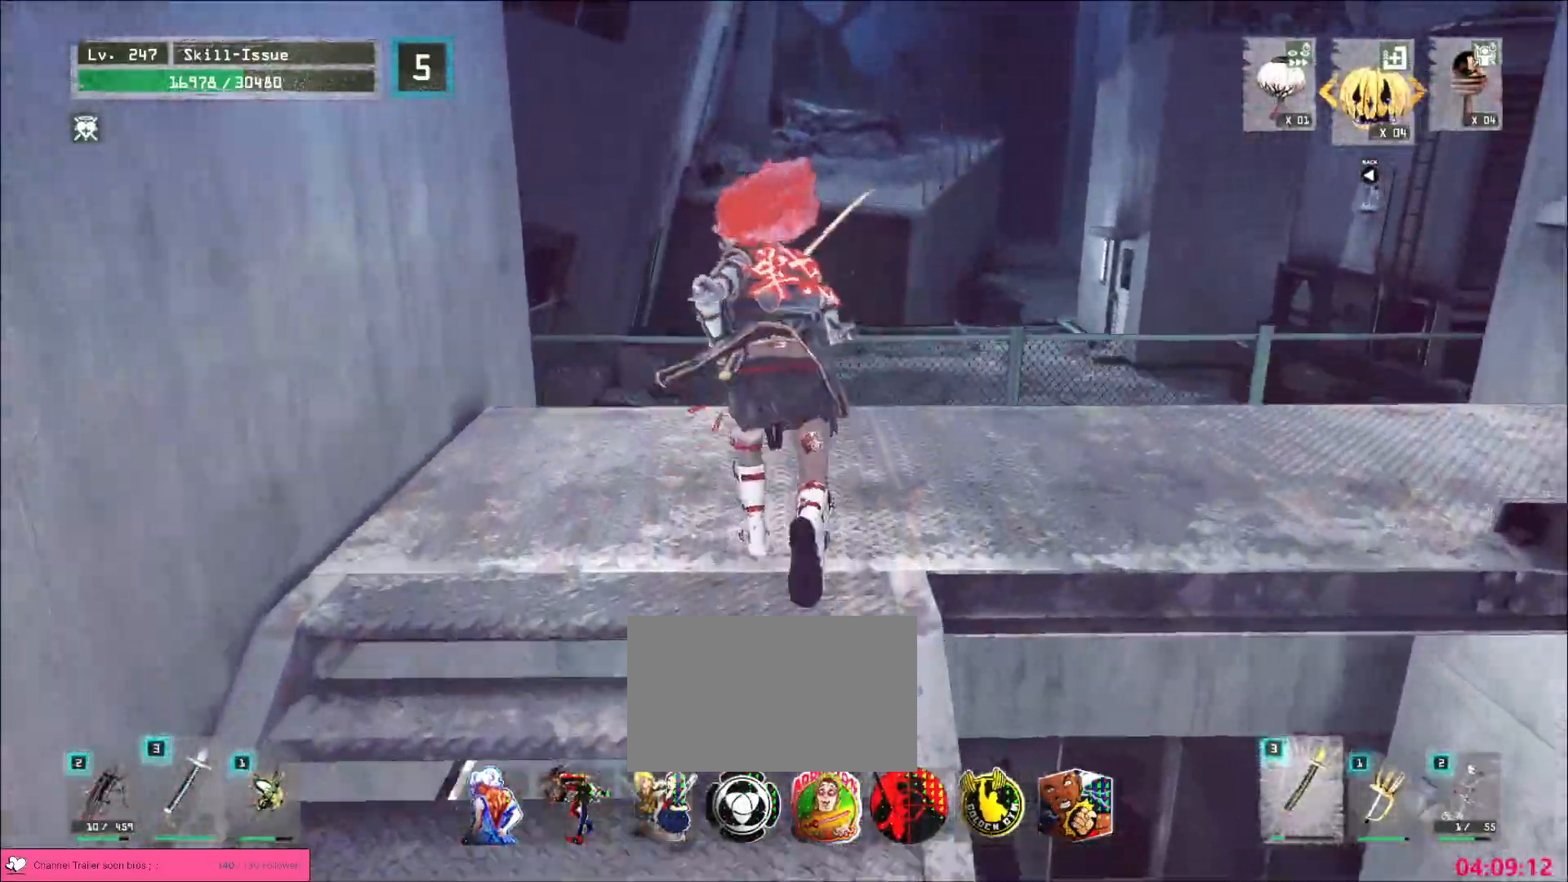
{"keys": ["w"], "mouse": [], "events": [[83, "space", "down"], [233, "space", "up"]]}